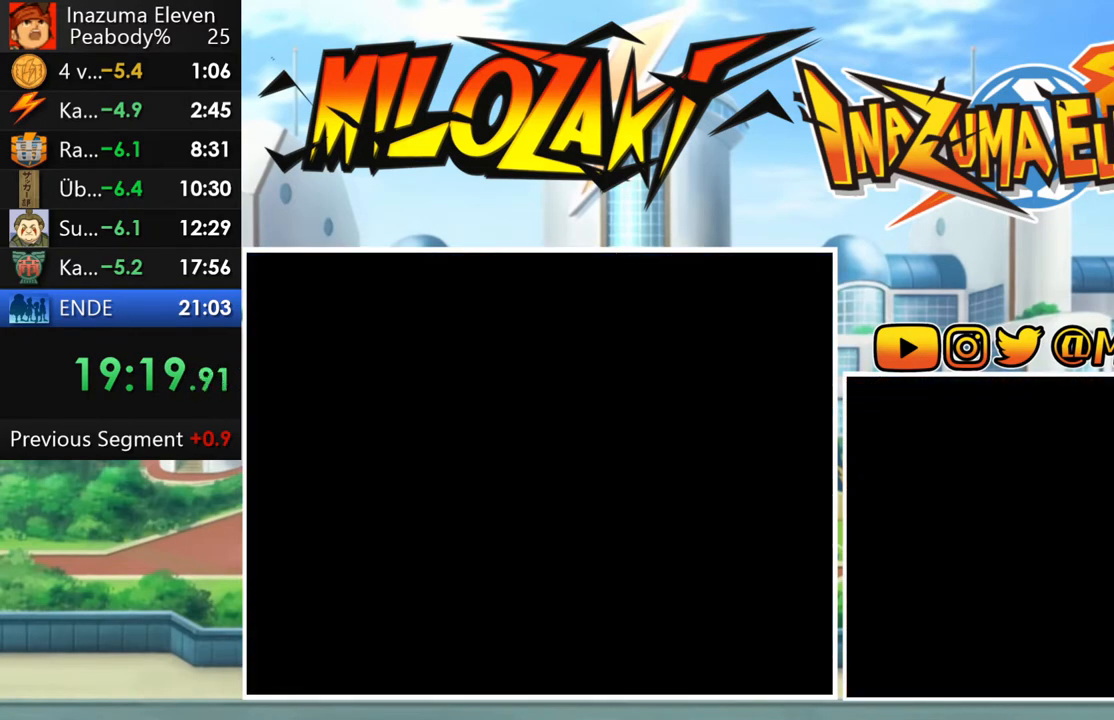
Gameplay with a controller (Nintendo layout); each line is a JSON object with the inputs held at the frame after it. "button_events" lists button changes between this image and that frame as [ms after this image, input, new state], when the widget could be followed in between (sticks are given only as held states). Not read: L3 R3 right_stick.
{"buttons": [], "left_stick": "center", "button_events": [[450, "B", "up"]]}
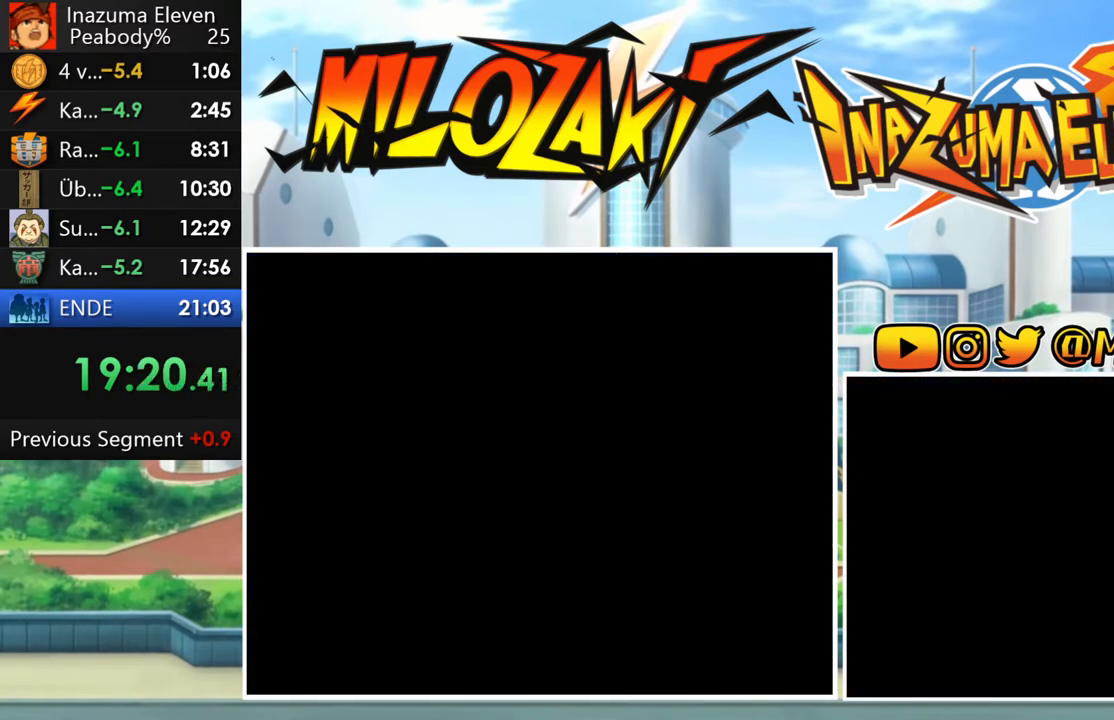
{"buttons": ["A"], "left_stick": "center", "button_events": [[133, "A", "down"], [200, "A", "up"], [317, "A", "down"], [383, "A", "up"], [500, "A", "down"]]}
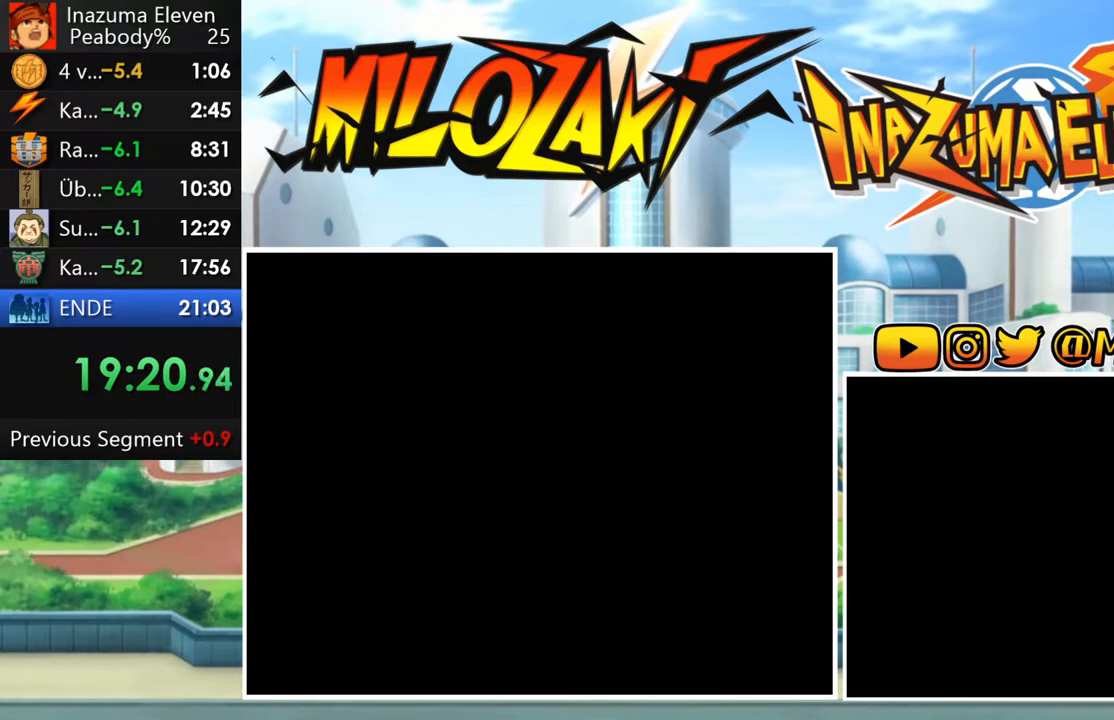
{"buttons": ["A"], "left_stick": "center", "button_events": [[67, "A", "up"], [167, "A", "down"], [233, "A", "up"], [333, "A", "down"], [400, "A", "up"], [500, "A", "down"]]}
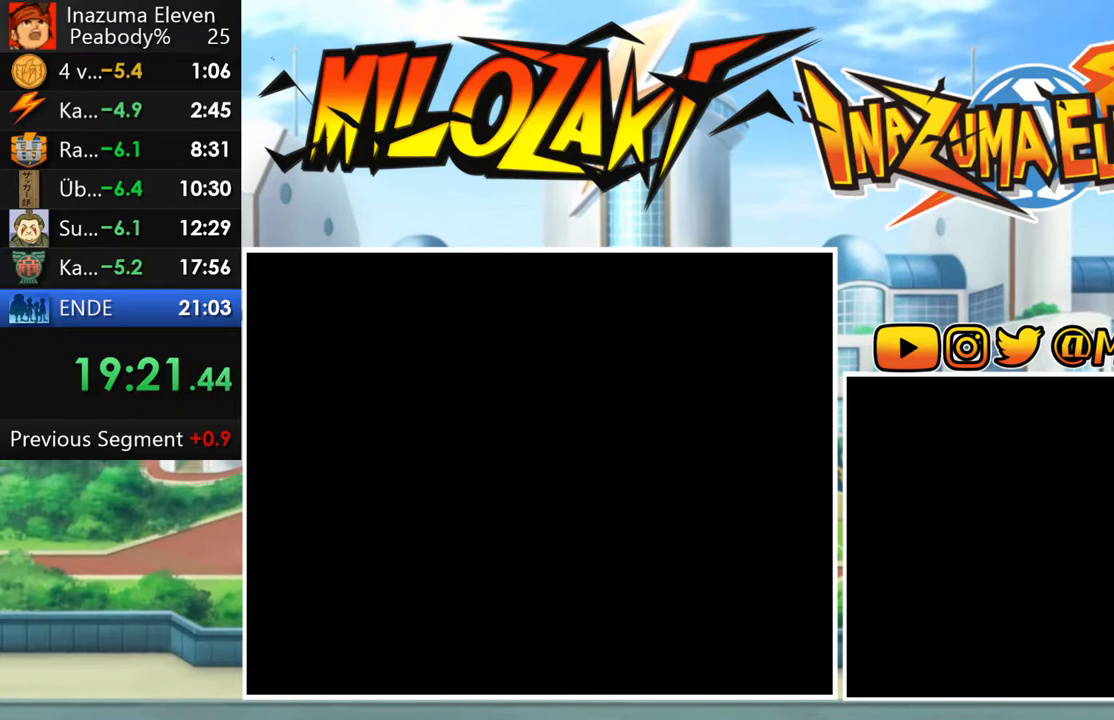
{"buttons": [], "left_stick": "center", "button_events": [[67, "A", "up"], [183, "A", "down"], [233, "A", "up"]]}
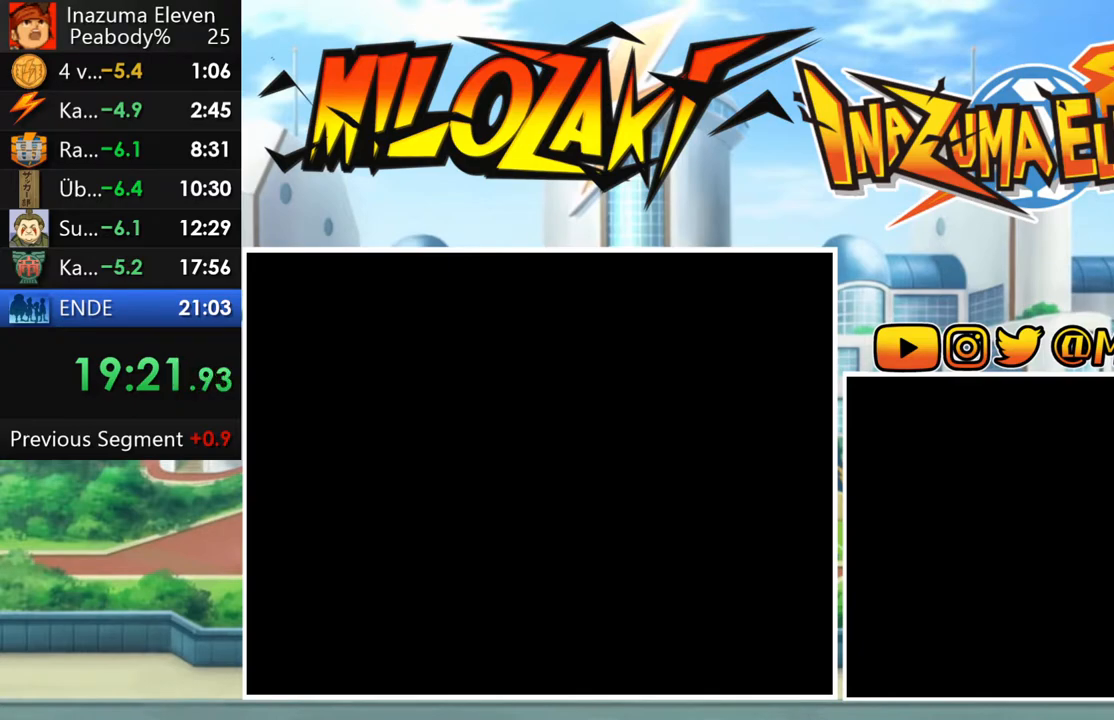
{"buttons": [], "left_stick": "center", "button_events": [[17, "A", "down"], [83, "A", "up"], [183, "A", "down"], [250, "A", "up"], [350, "A", "down"], [417, "A", "up"]]}
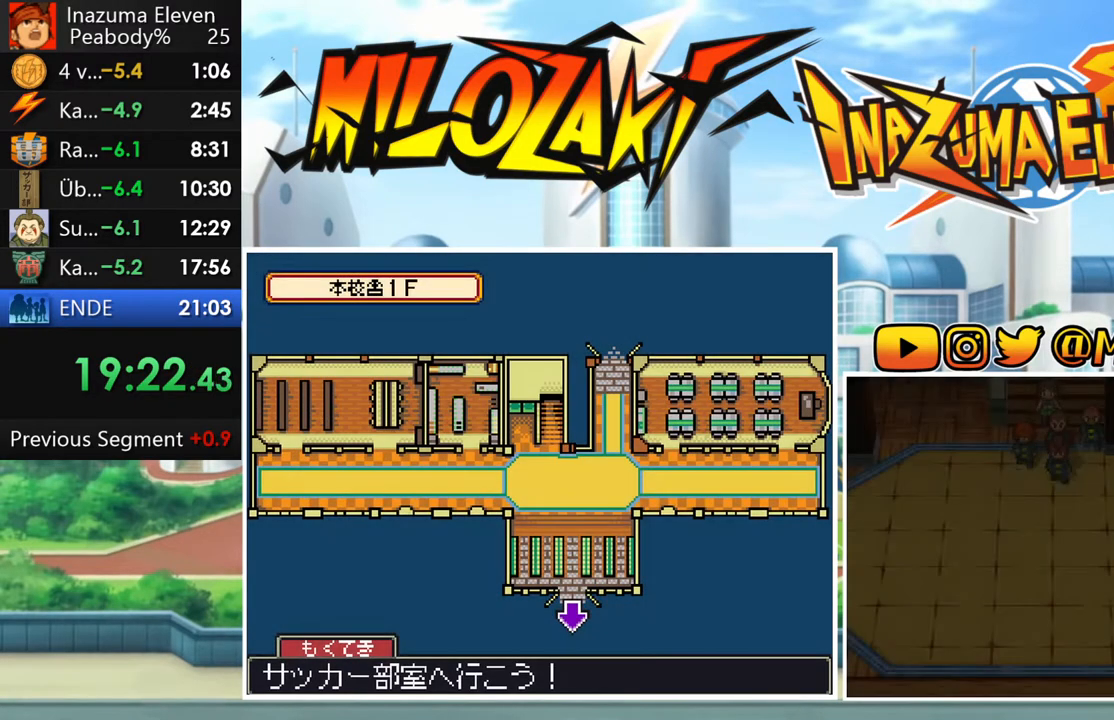
{"buttons": [], "left_stick": "center", "button_events": [[183, "A", "down"], [250, "A", "up"], [350, "A", "down"], [433, "A", "up"]]}
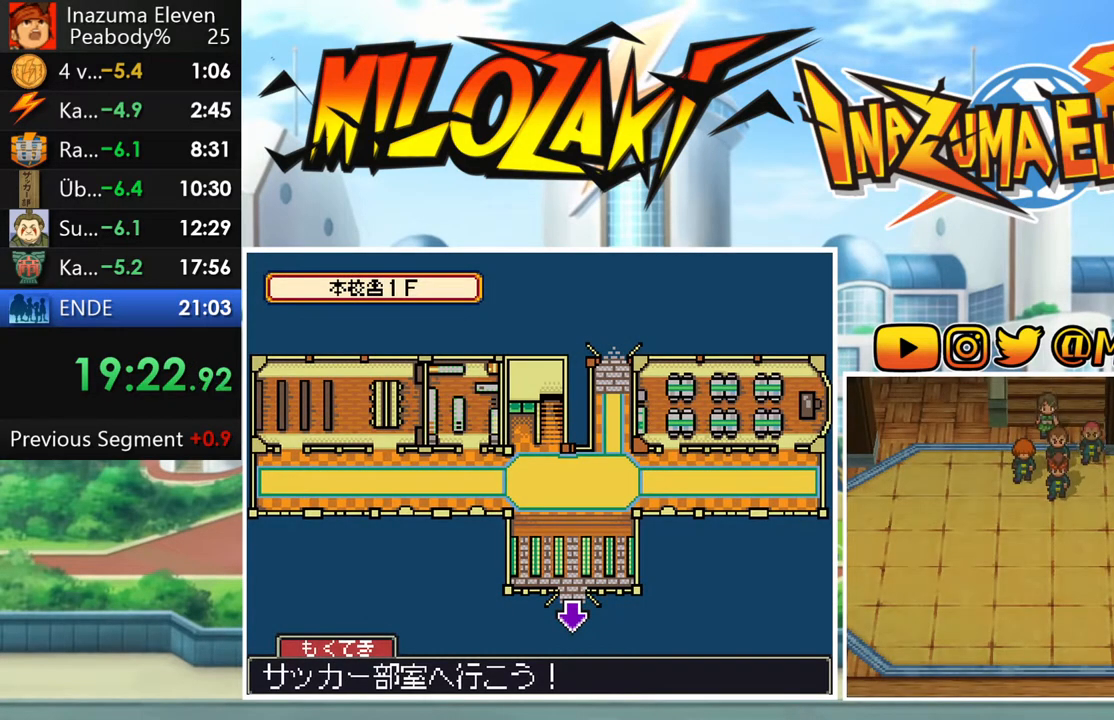
{"buttons": [], "left_stick": "center", "button_events": [[33, "A", "down"], [100, "A", "up"], [200, "A", "down"], [250, "A", "up"], [383, "A", "down"], [433, "A", "up"]]}
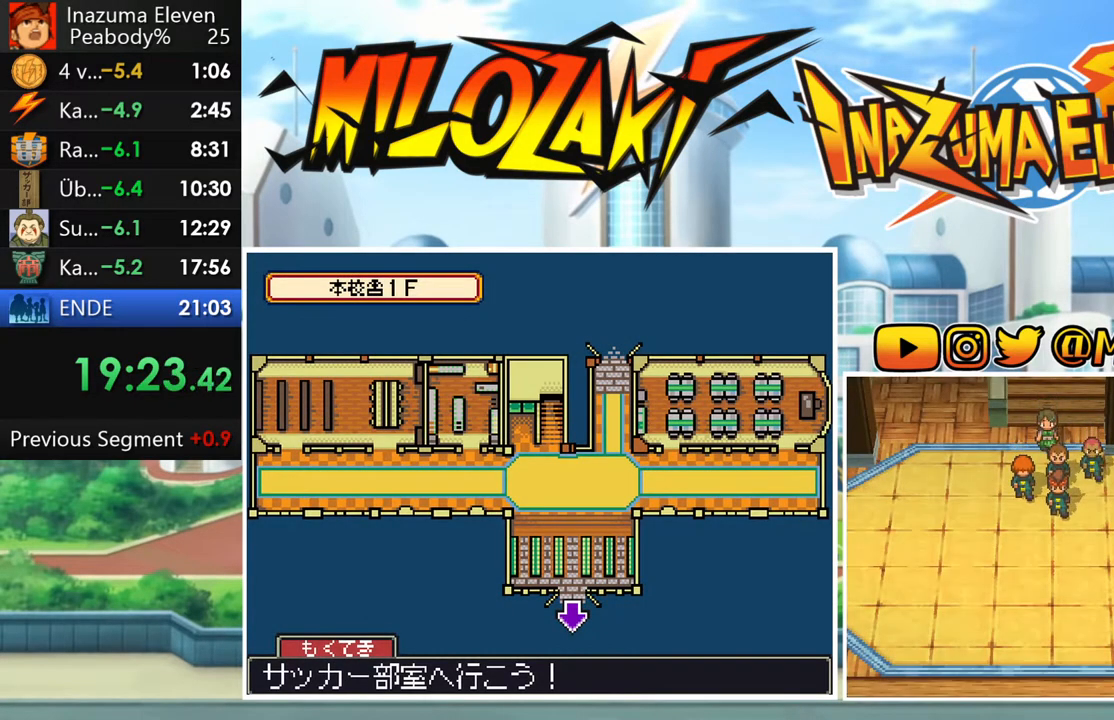
{"buttons": [], "left_stick": "center", "button_events": [[50, "A", "down"], [117, "A", "up"], [217, "A", "down"], [283, "A", "up"], [383, "A", "down"], [450, "A", "up"]]}
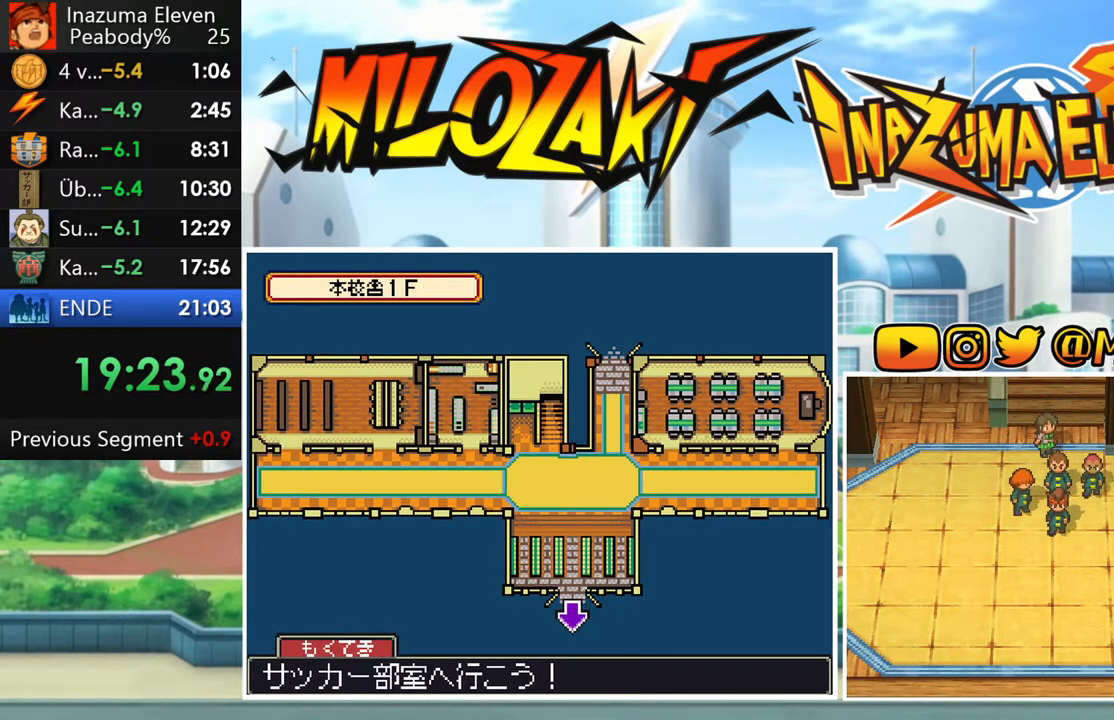
{"buttons": [], "left_stick": "center", "button_events": [[67, "A", "down"], [133, "A", "up"], [233, "A", "down"], [300, "A", "up"]]}
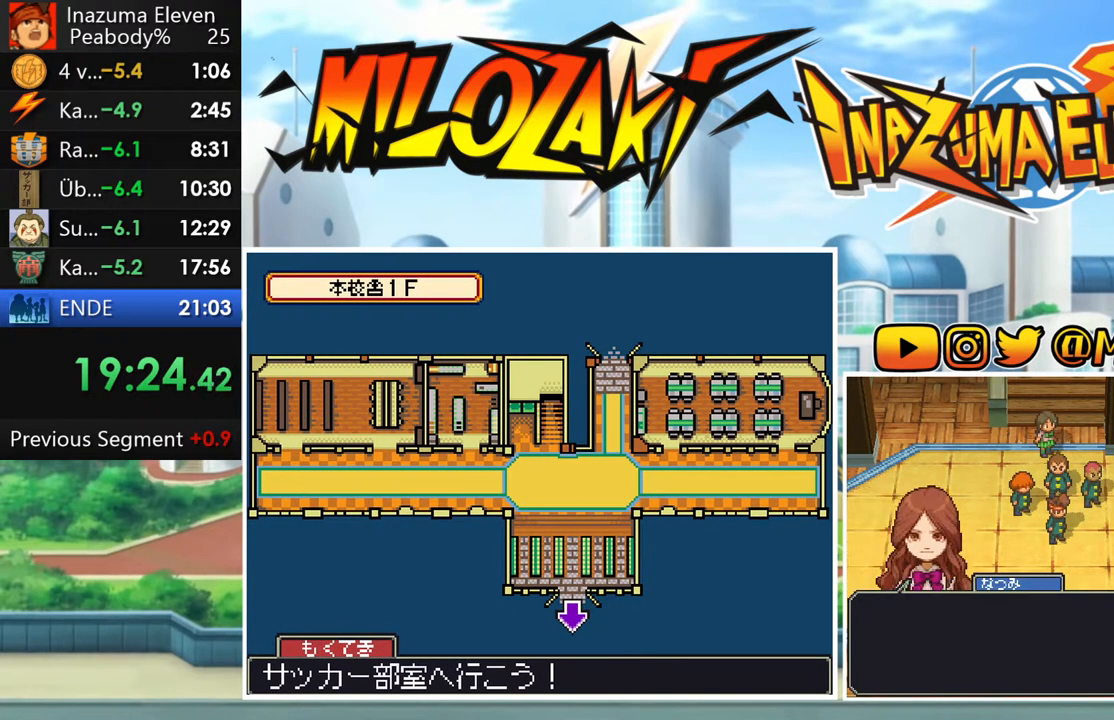
{"buttons": ["A"], "left_stick": "center", "button_events": [[67, "A", "down"], [117, "A", "up"], [217, "A", "down"], [267, "A", "up"], [367, "A", "down"], [417, "A", "up"], [500, "A", "down"]]}
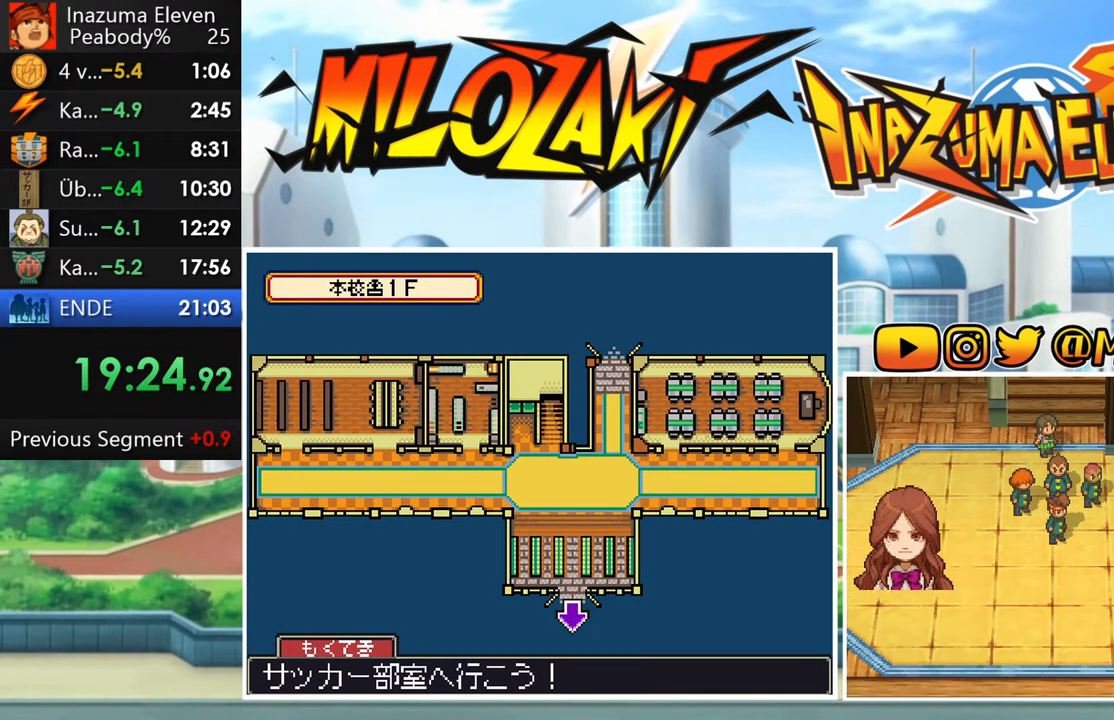
{"buttons": ["A"], "left_stick": "center", "button_events": [[50, "A", "up"], [167, "A", "down"], [217, "A", "up"], [300, "A", "down"], [367, "A", "up"], [483, "A", "down"]]}
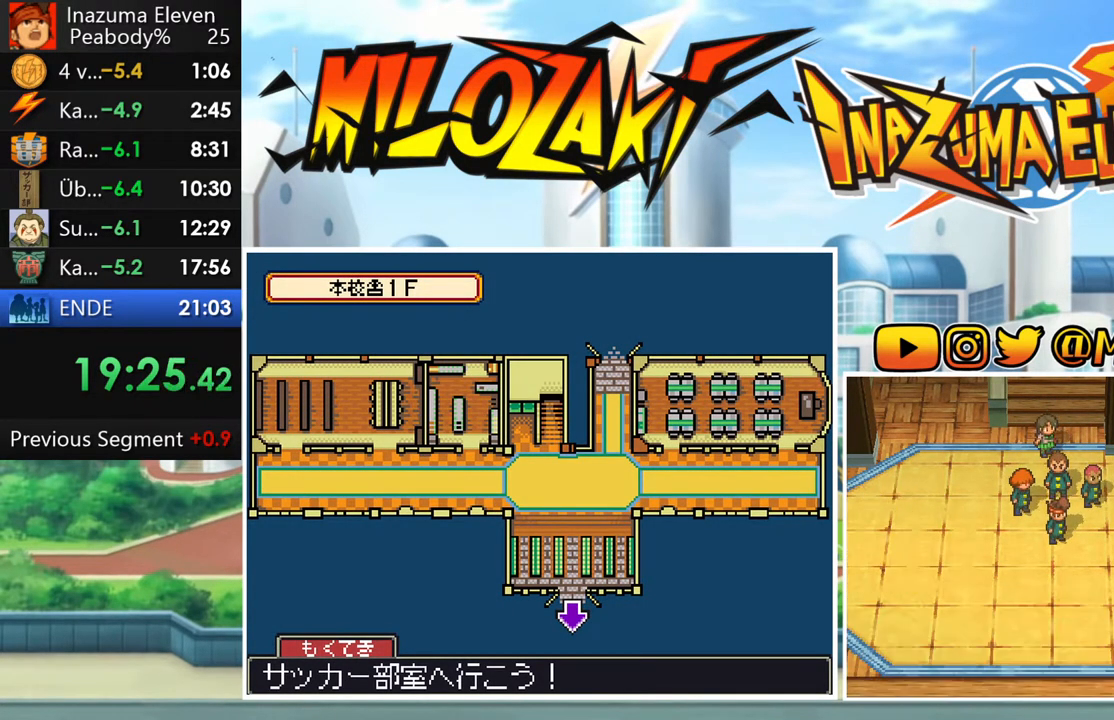
{"buttons": ["A"], "left_stick": "center", "button_events": [[33, "A", "up"], [133, "A", "down"], [200, "A", "up"], [300, "A", "down"], [367, "A", "up"], [483, "A", "down"]]}
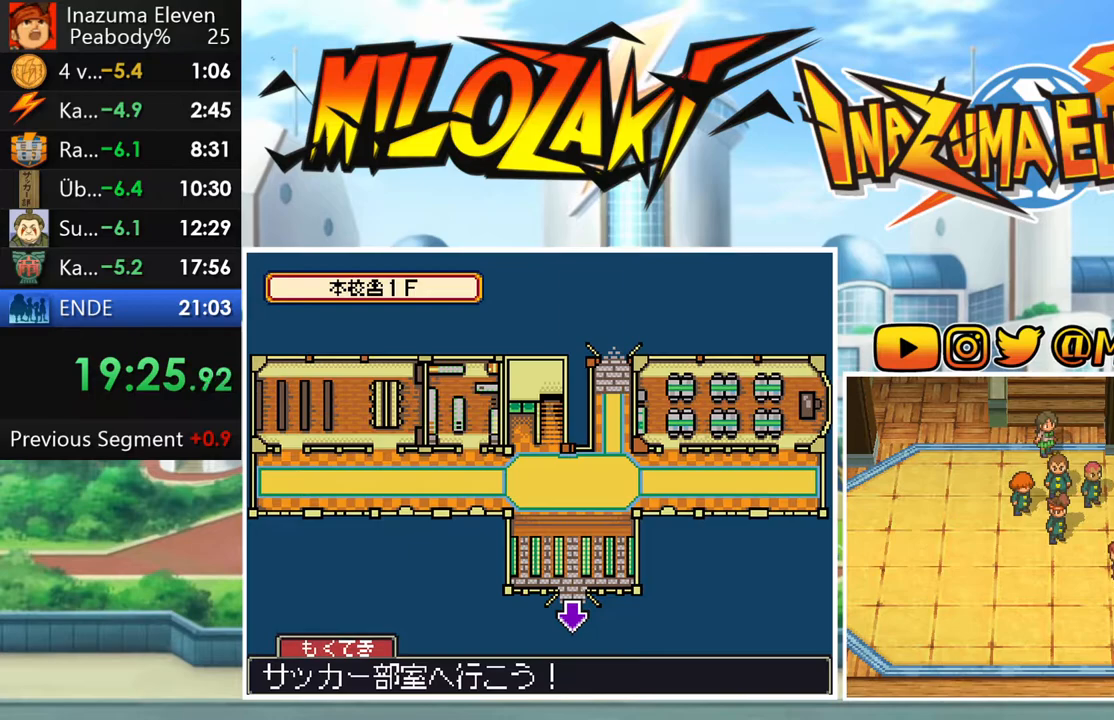
{"buttons": ["A"], "left_stick": "center", "button_events": [[50, "A", "up"], [150, "A", "down"], [200, "A", "up"], [333, "A", "down"], [383, "A", "up"], [500, "A", "down"]]}
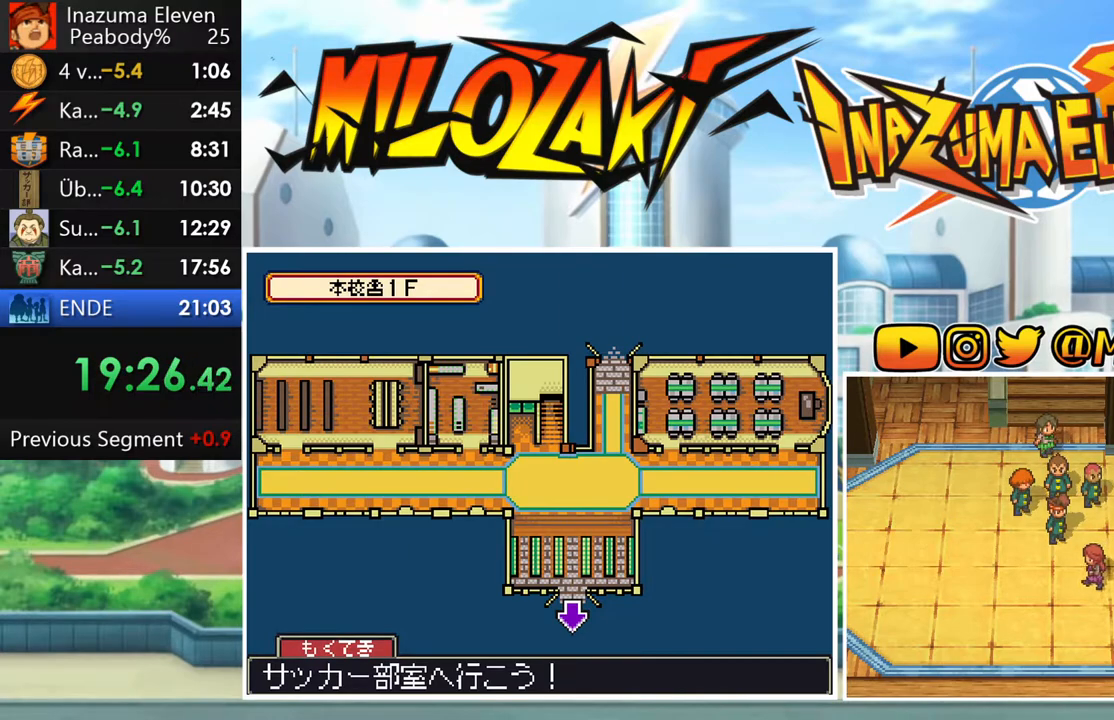
{"buttons": ["A"], "left_stick": "center", "button_events": [[67, "A", "up"], [167, "A", "down"], [233, "A", "up"], [333, "A", "down"], [400, "A", "up"], [500, "A", "down"]]}
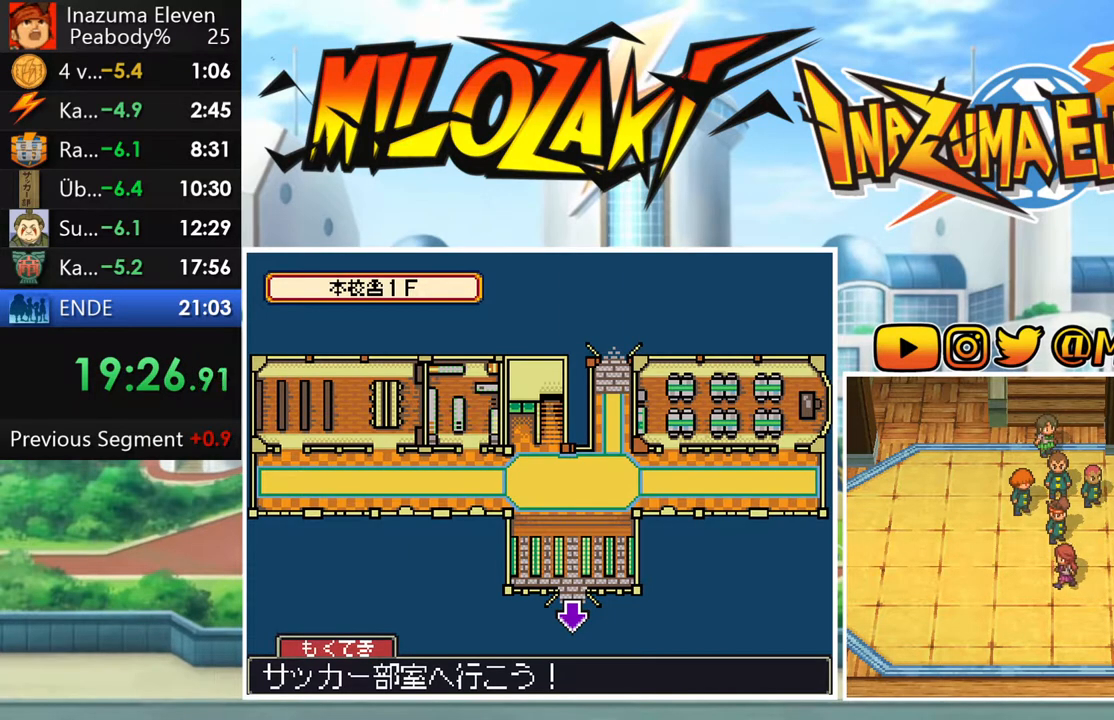
{"buttons": ["A"], "left_stick": "center", "button_events": [[67, "A", "up"], [333, "A", "down"], [383, "A", "up"], [483, "A", "down"]]}
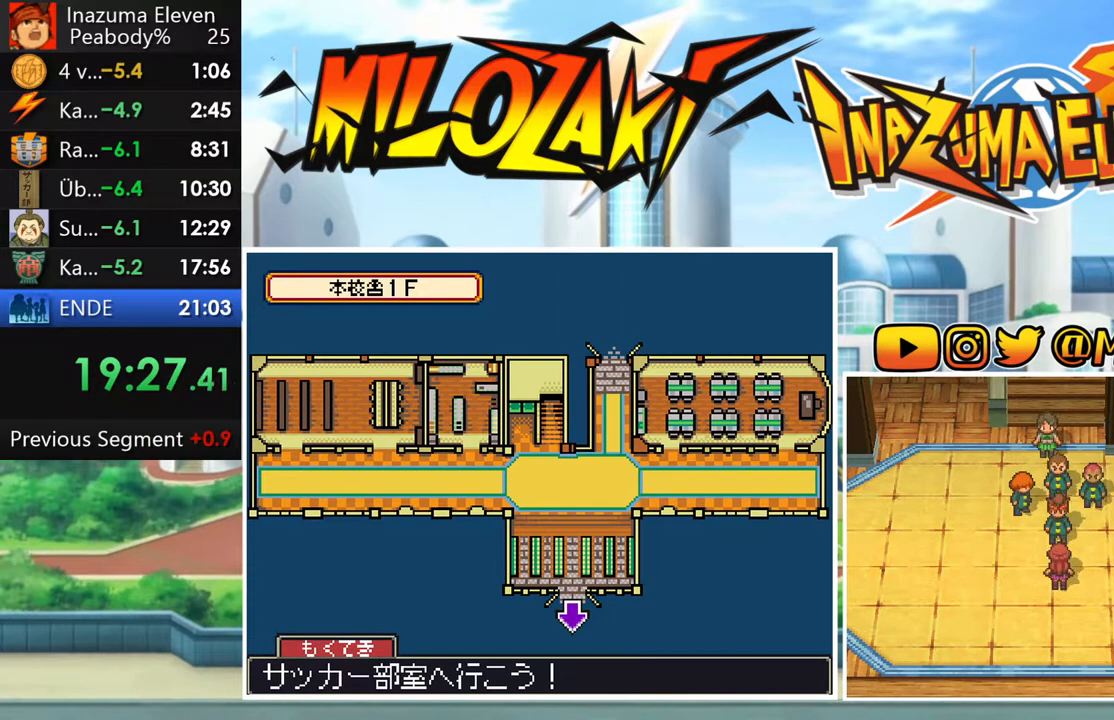
{"buttons": ["A"], "left_stick": "center", "button_events": [[50, "A", "up"], [150, "A", "down"], [217, "A", "up"], [317, "A", "down"], [367, "A", "up"], [467, "A", "down"]]}
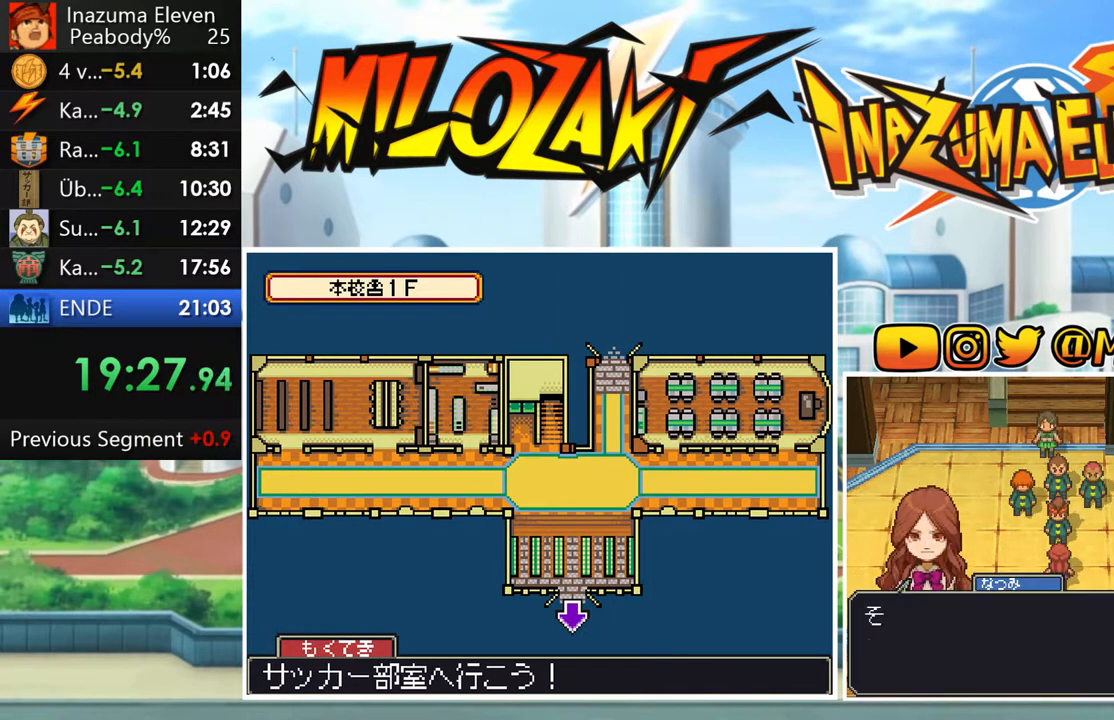
{"buttons": [], "left_stick": "center", "button_events": [[17, "A", "up"], [117, "A", "down"], [167, "A", "up"], [267, "A", "down"], [317, "A", "up"], [400, "A", "down"], [450, "A", "up"]]}
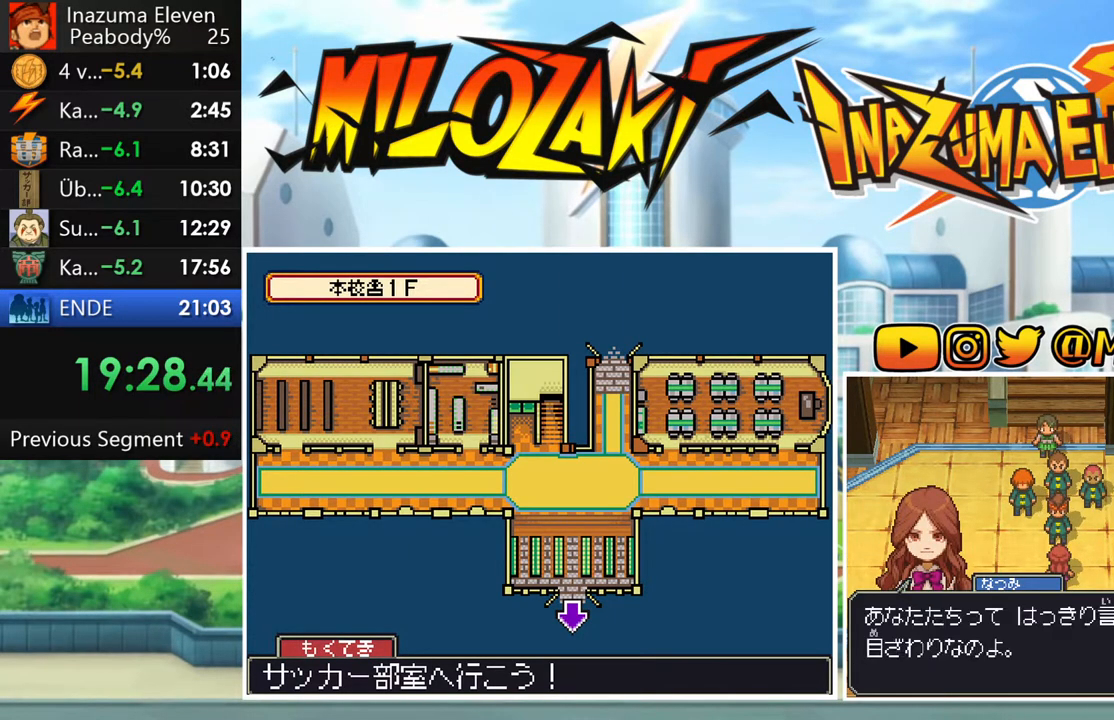
{"buttons": ["A"], "left_stick": "center", "button_events": [[50, "A", "down"], [117, "A", "up"], [217, "A", "down"], [267, "A", "up"], [367, "A", "down"], [417, "A", "up"], [500, "A", "down"]]}
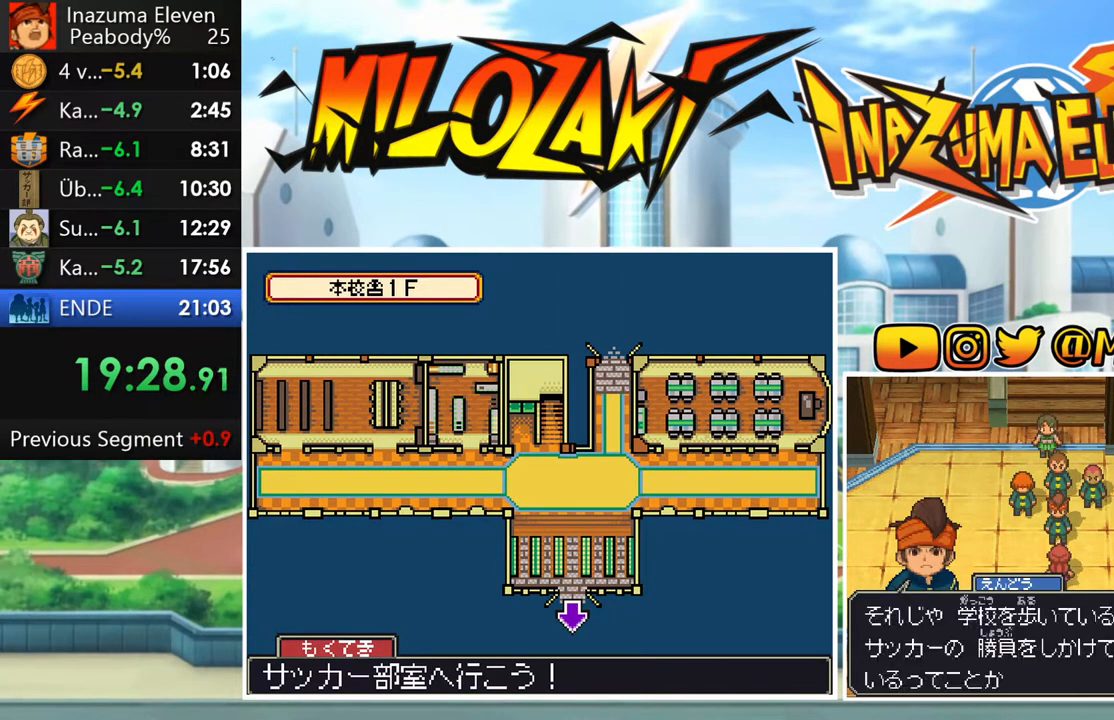
{"buttons": ["A"], "left_stick": "center", "button_events": [[67, "A", "up"], [167, "A", "down"], [217, "A", "up"], [317, "A", "down"], [367, "A", "up"], [450, "A", "down"]]}
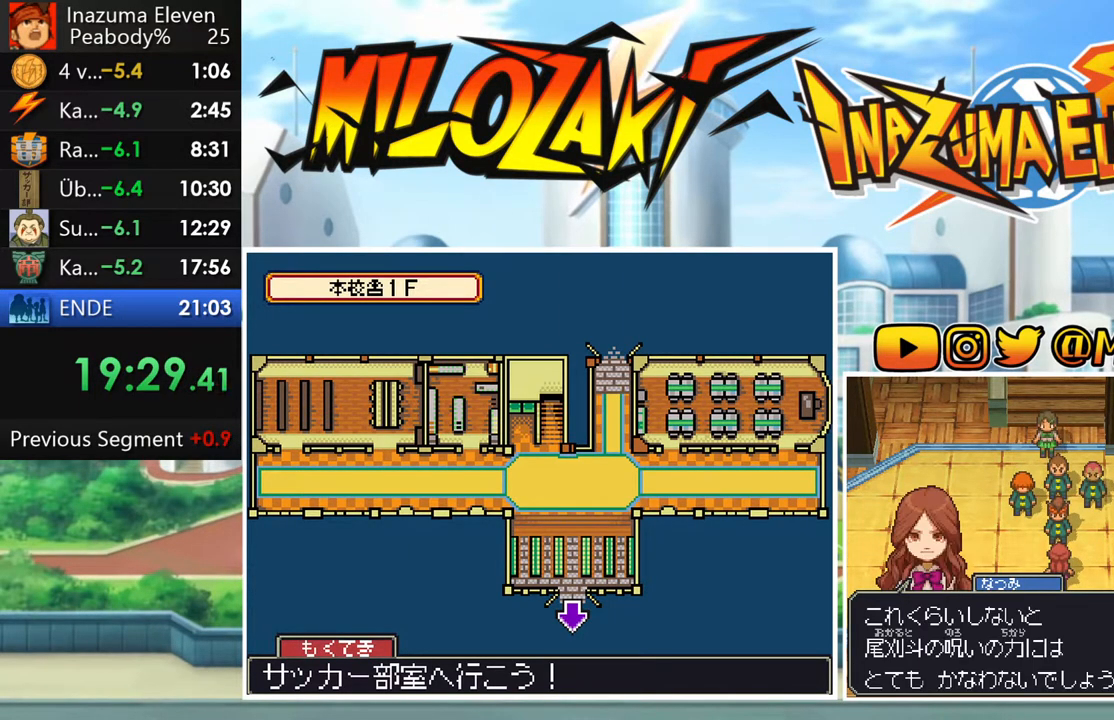
{"buttons": [], "left_stick": "center", "button_events": [[17, "A", "up"], [100, "A", "down"], [167, "A", "up"], [250, "A", "down"], [300, "A", "up"], [400, "A", "down"], [467, "A", "up"]]}